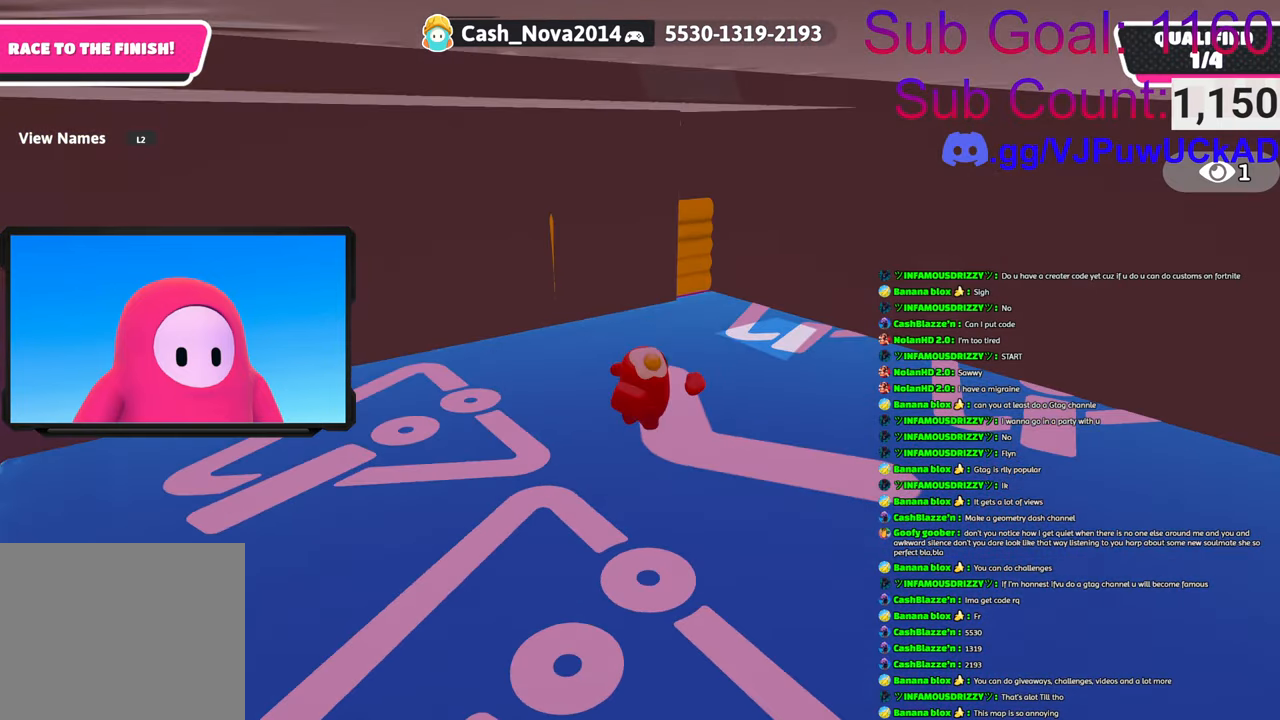
Gameplay with a controller (PlayStation layout); each line is a JSON object with the inputs held at the frame after it. "events" lists button and stick changes between this image and that frame as [ms after this image, input, new state], when the widget could be followed in between.
{"buttons": [], "left_stick": "up-right", "right_stick": "center", "events": [[50, "right_stick", "right"], [433, "right_stick", "center"]]}
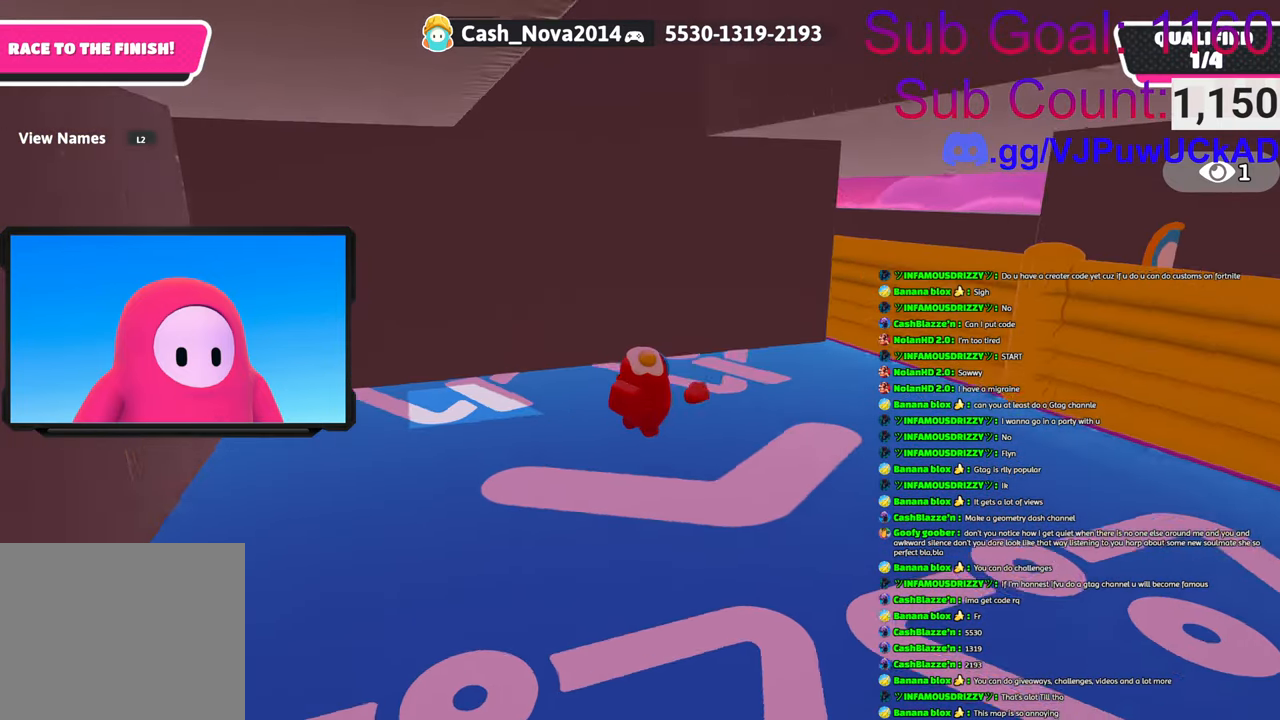
{"buttons": [], "left_stick": "down-left", "right_stick": "up-left", "events": [[66, "right_stick", "down-left"], [250, "right_stick", "center"], [383, "right_stick", "up-left"], [416, "left_stick", "center"], [466, "left_stick", "down-left"]]}
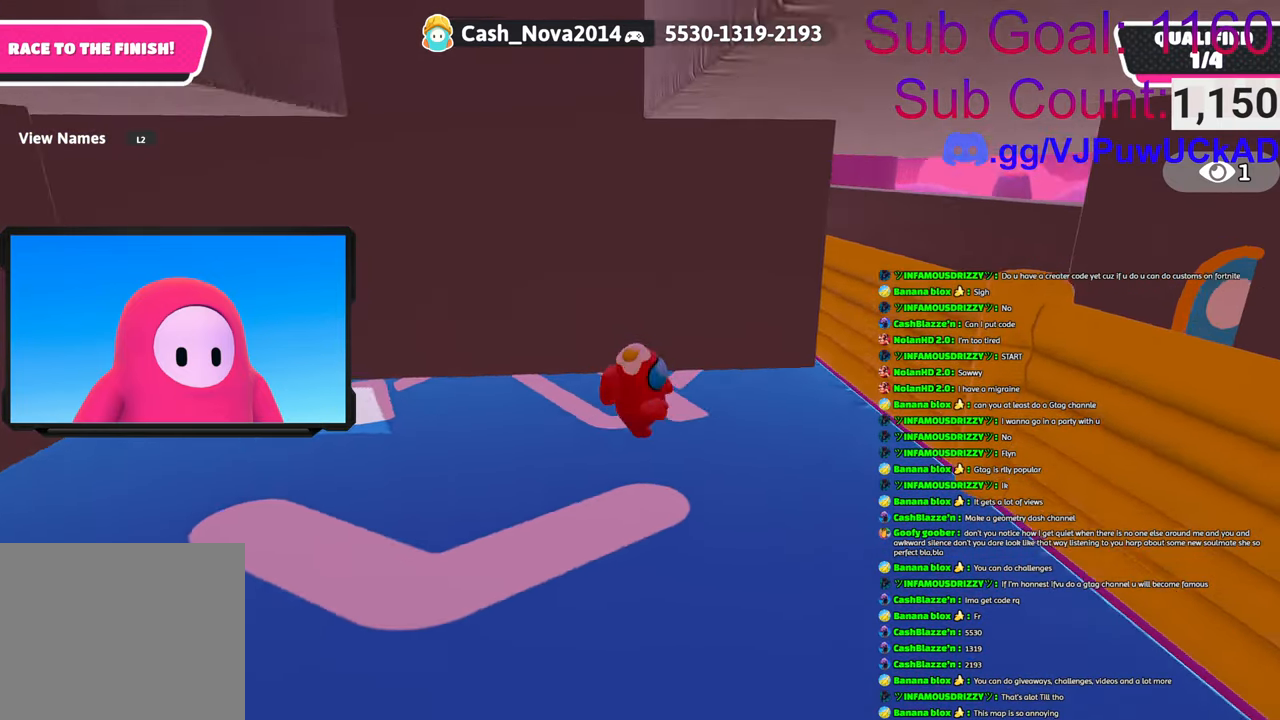
{"buttons": [], "left_stick": "down-right", "right_stick": "right", "events": [[16, "right_stick", "up"], [133, "right_stick", "right"], [266, "left_stick", "down"], [416, "left_stick", "down-right"]]}
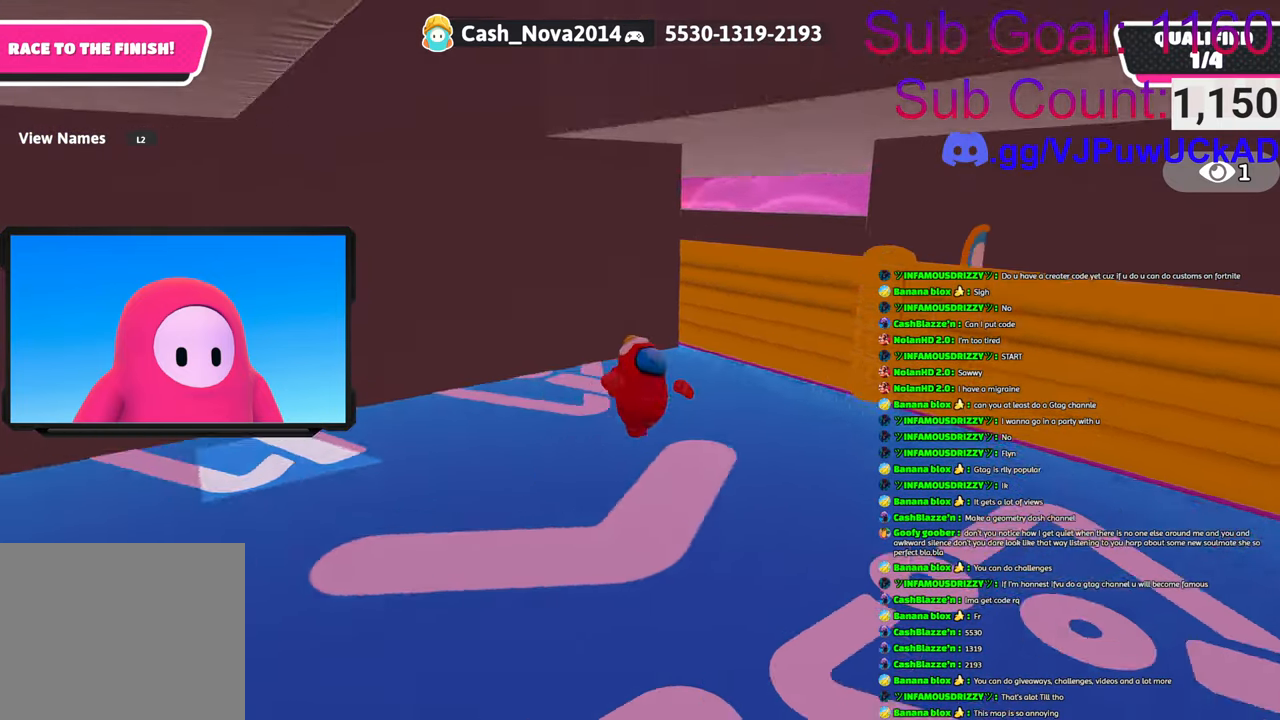
{"buttons": [], "left_stick": "up-right", "right_stick": "center", "events": [[100, "left_stick", "right"], [216, "left_stick", "up-right"], [483, "right_stick", "center"]]}
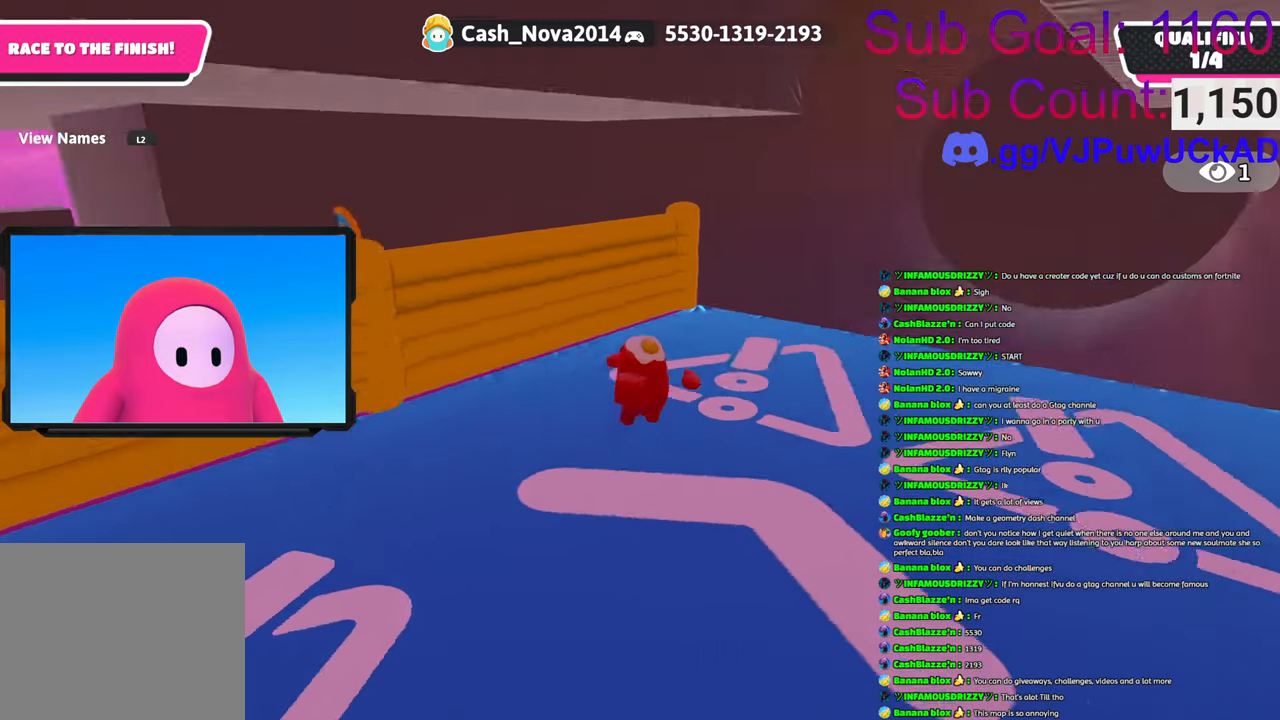
{"buttons": [], "left_stick": "up", "right_stick": "down-right", "events": [[150, "right_stick", "down"], [200, "right_stick", "down-right"], [416, "left_stick", "up"]]}
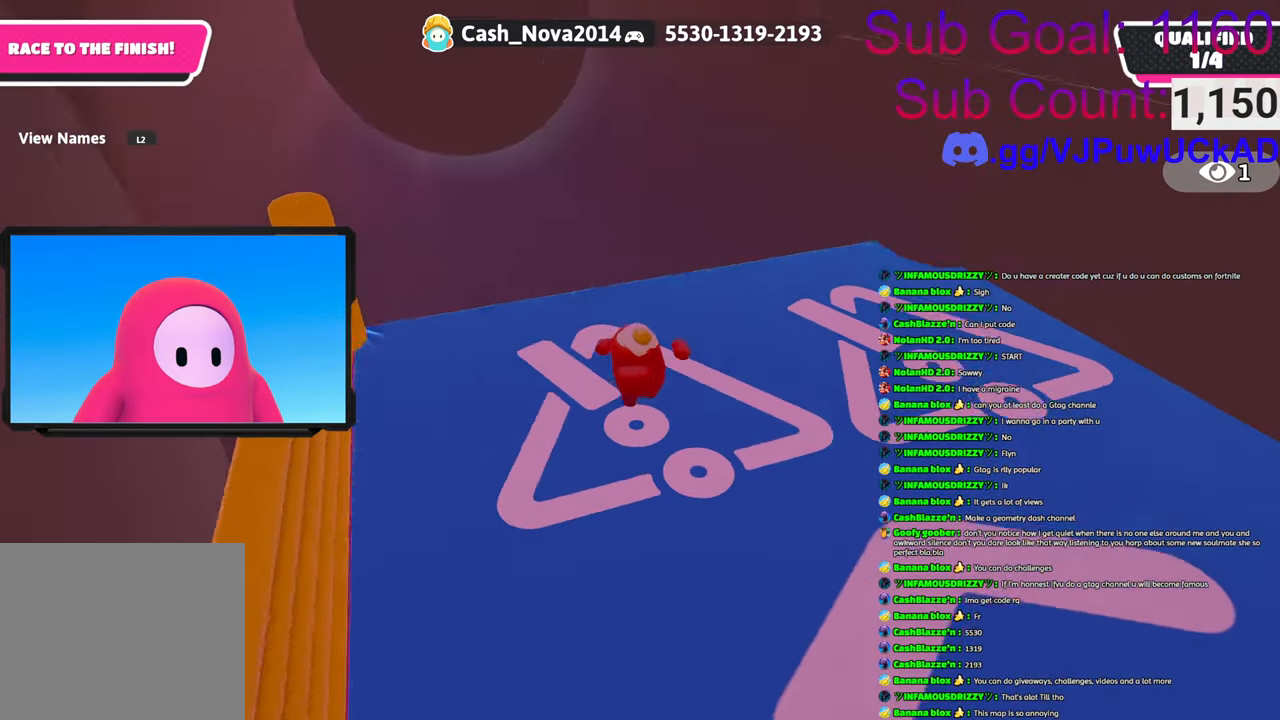
{"buttons": [], "left_stick": "left", "right_stick": "up-right", "events": [[150, "left_stick", "up-left"], [333, "right_stick", "right"], [500, "left_stick", "left"], [500, "right_stick", "up-right"]]}
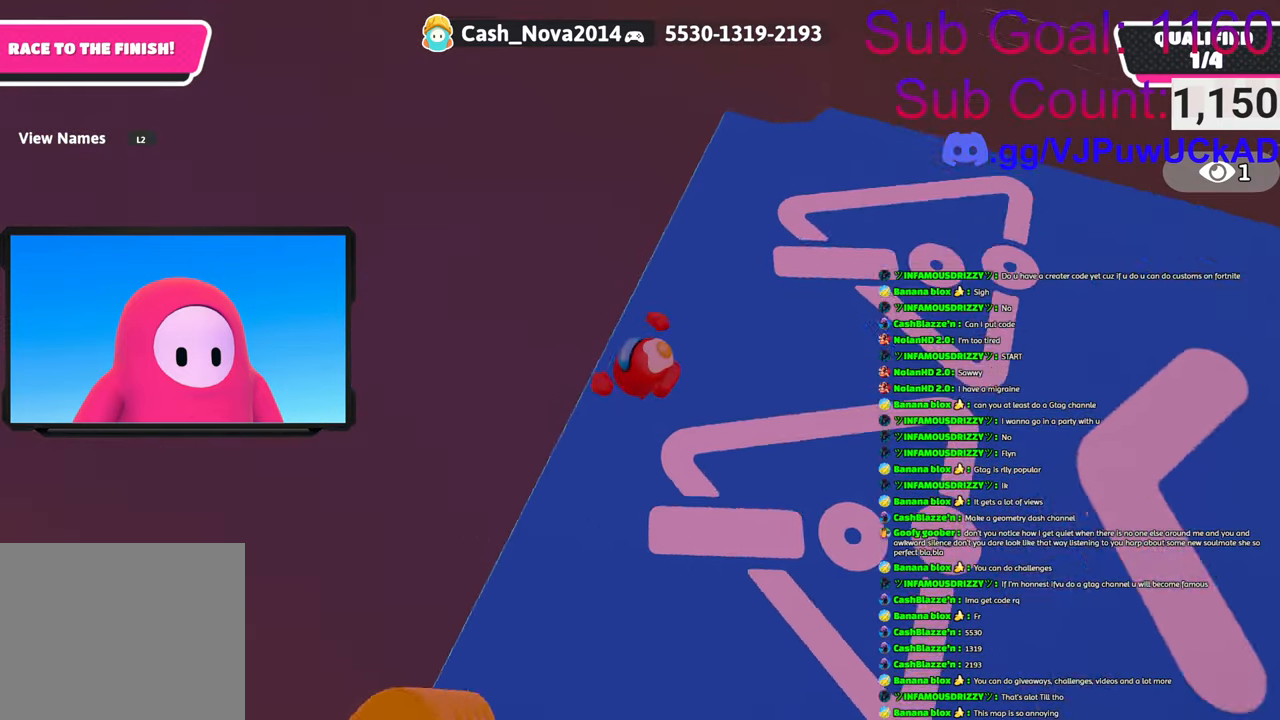
{"buttons": [], "left_stick": "up", "right_stick": "up-right", "events": [[450, "left_stick", "up"]]}
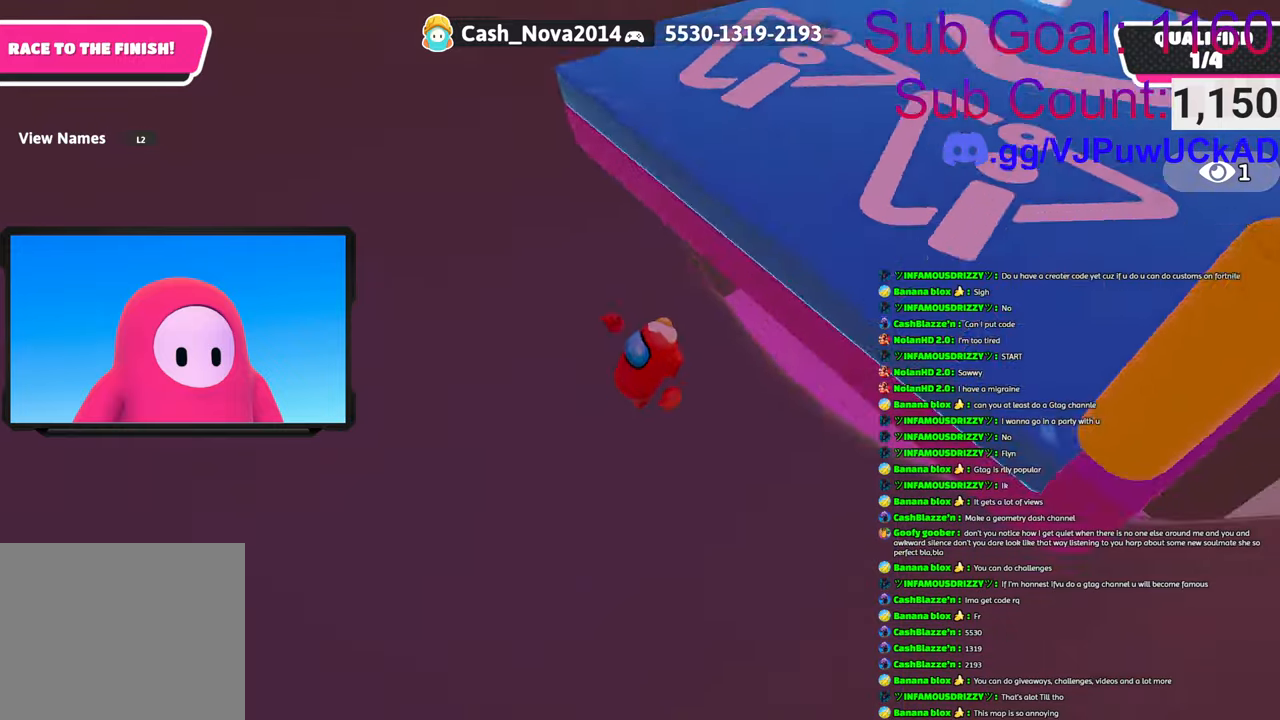
{"buttons": [], "left_stick": "up-right", "right_stick": "down-right", "events": [[16, "left_stick", "up-right"], [16, "right_stick", "up"], [483, "right_stick", "down-right"]]}
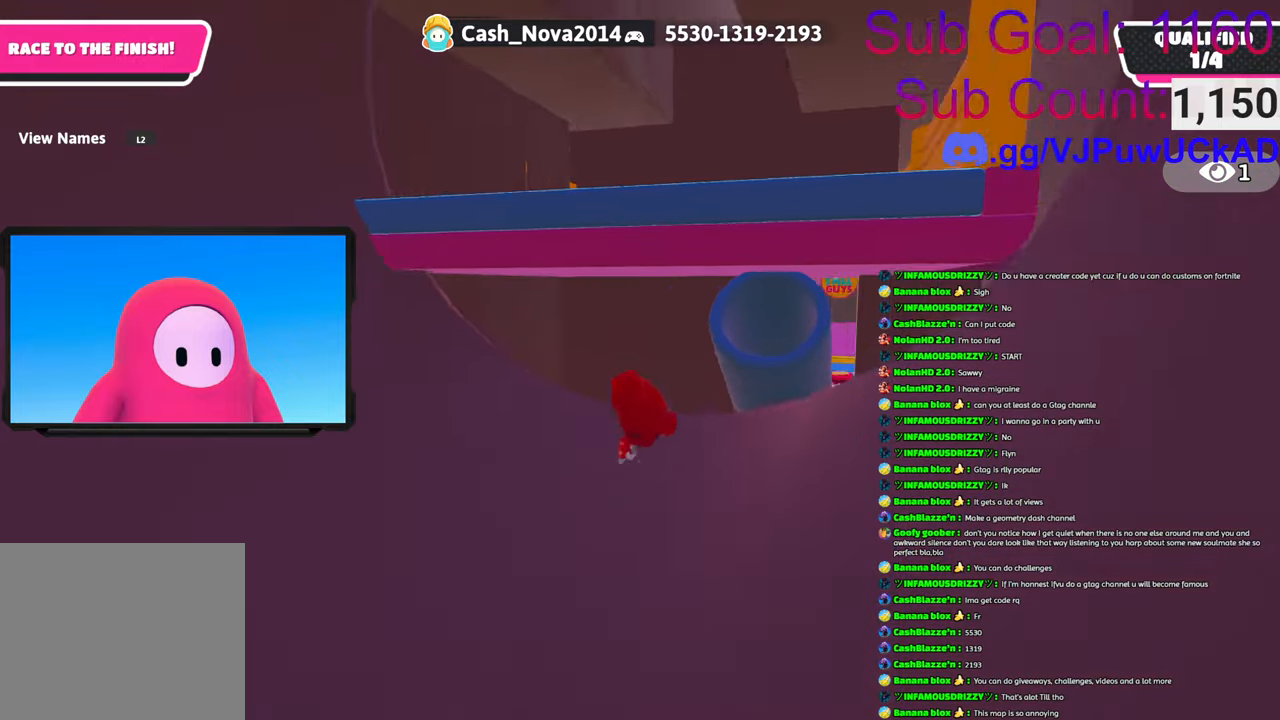
{"buttons": ["CROSS"], "left_stick": "up", "right_stick": "center", "events": [[83, "left_stick", "up"], [116, "right_stick", "center"], [400, "CROSS", "down"]]}
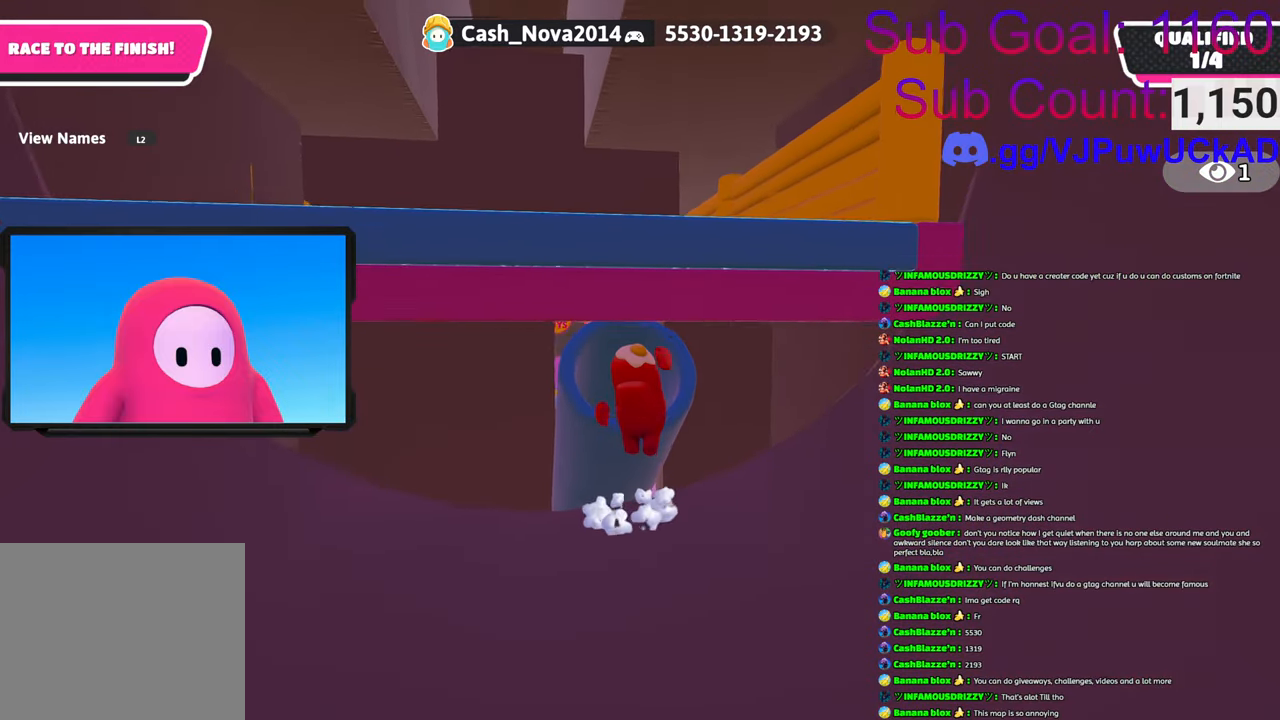
{"buttons": [], "left_stick": "up", "right_stick": "center", "events": [[83, "CROSS", "up"]]}
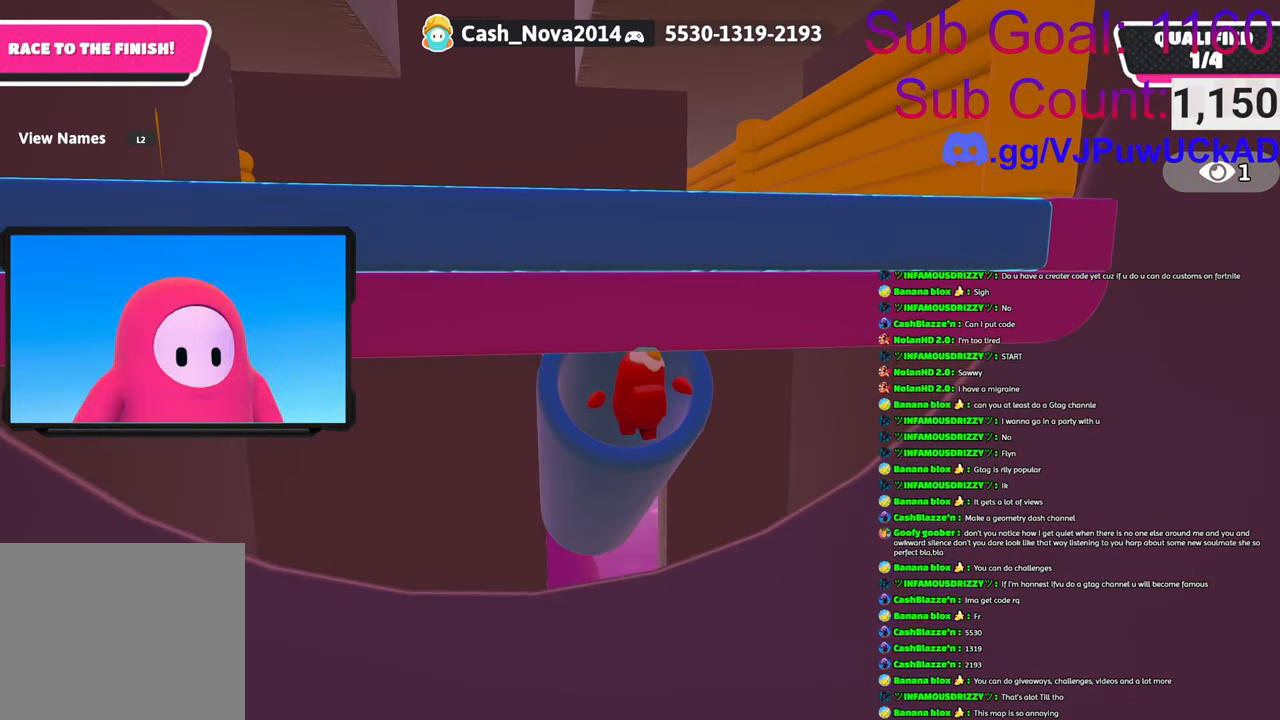
{"buttons": [], "left_stick": "up", "right_stick": "down", "events": [[16, "right_stick", "down-right"], [266, "right_stick", "down-left"], [416, "right_stick", "down"]]}
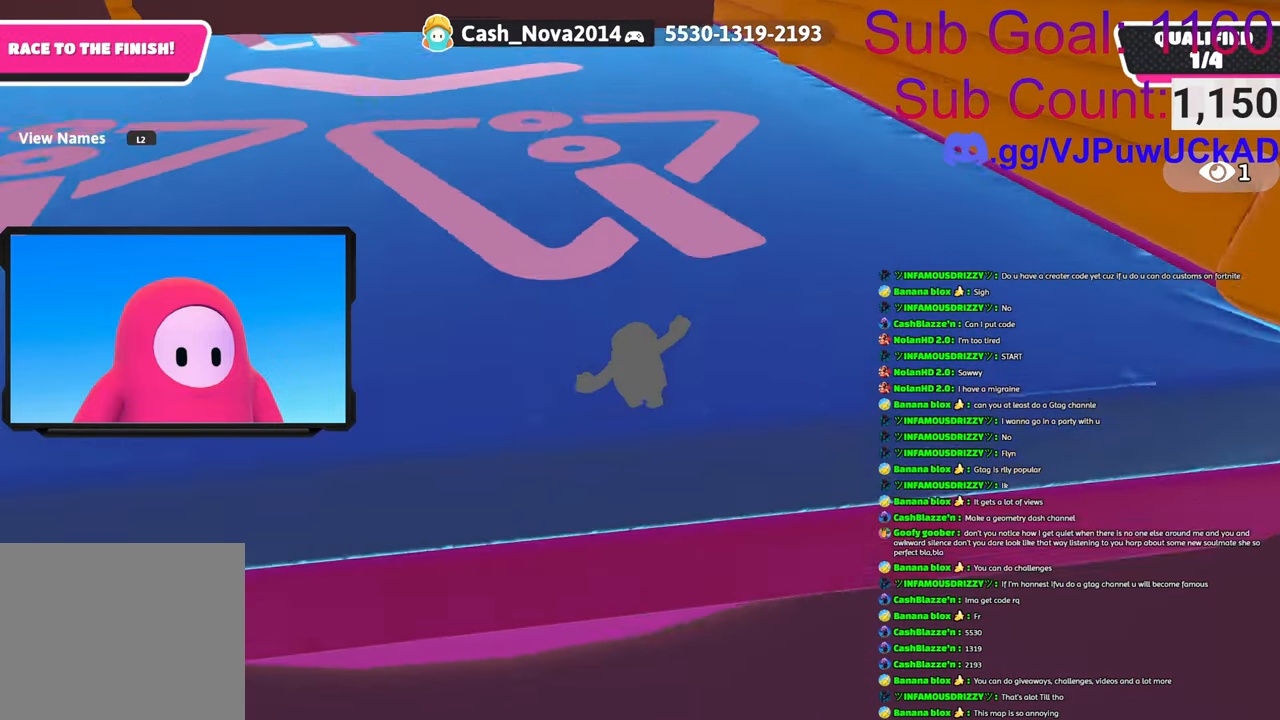
{"buttons": [], "left_stick": "up", "right_stick": "center", "events": [[16, "right_stick", "center"], [33, "left_stick", "center"], [83, "right_stick", "up"], [416, "left_stick", "up"], [483, "right_stick", "center"]]}
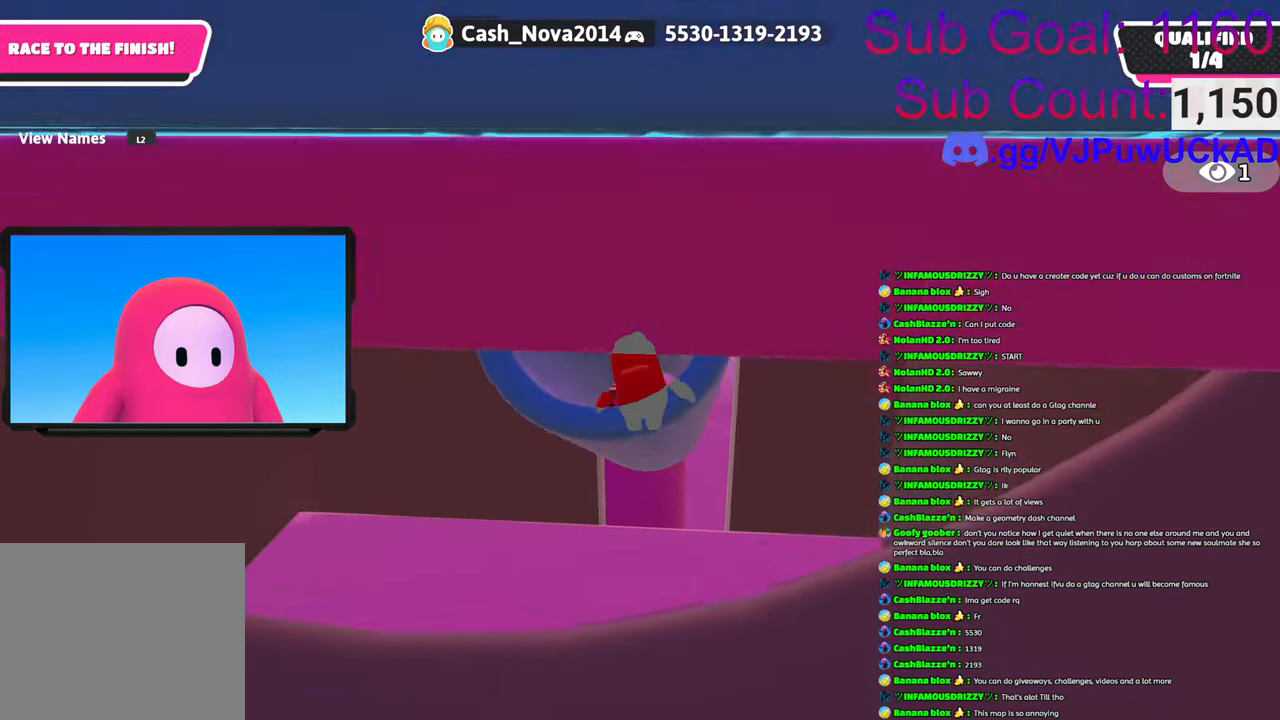
{"buttons": [], "left_stick": "center", "right_stick": "down-right", "events": [[283, "right_stick", "down-right"], [383, "left_stick", "center"]]}
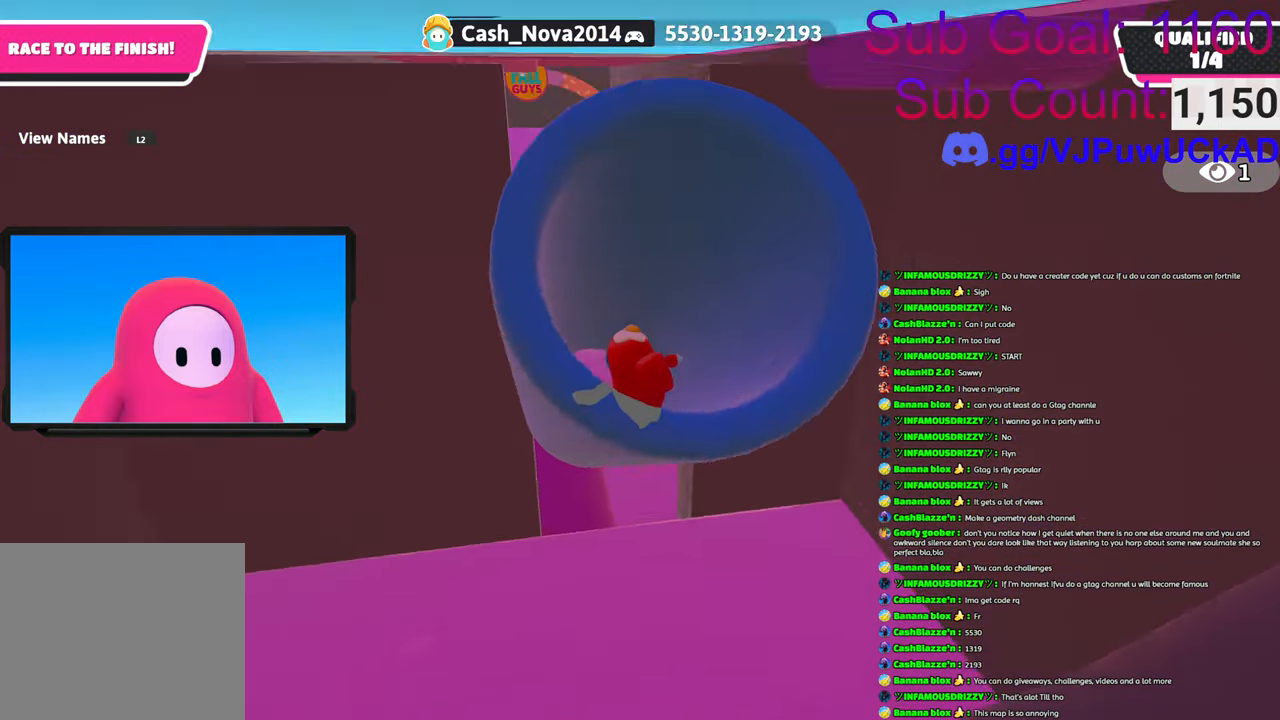
{"buttons": [], "left_stick": "center", "right_stick": "center", "events": [[16, "right_stick", "center"], [83, "left_stick", "up"], [233, "right_stick", "left"], [416, "left_stick", "center"], [433, "right_stick", "center"]]}
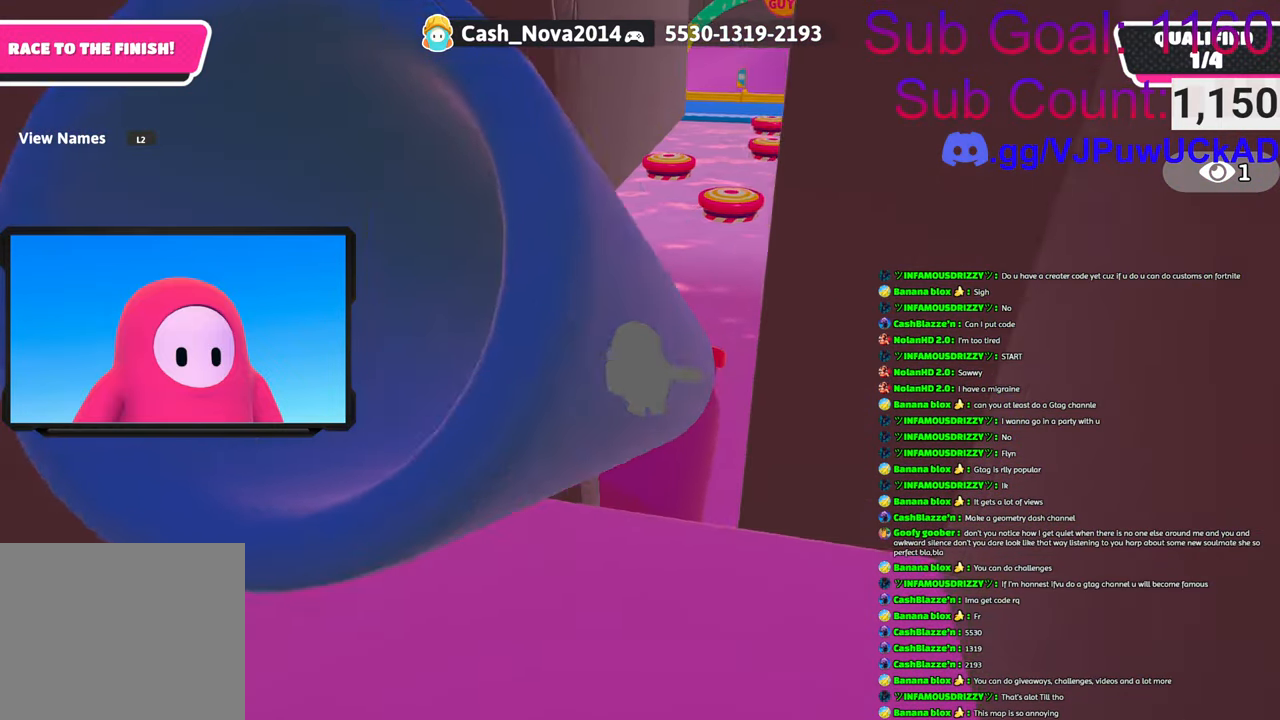
{"buttons": [], "left_stick": "center", "right_stick": "center", "events": [[83, "left_stick", "up-left"], [150, "right_stick", "down"], [216, "left_stick", "left"], [216, "right_stick", "down-right"], [333, "left_stick", "center"], [433, "right_stick", "center"]]}
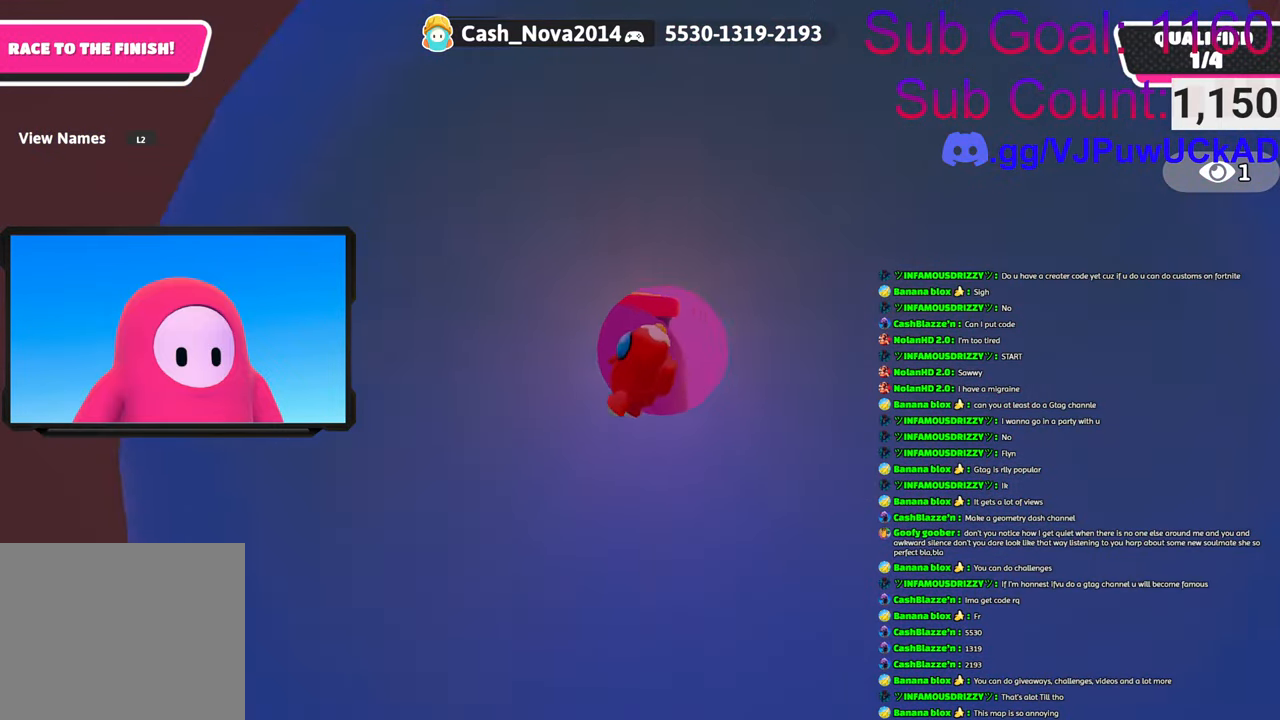
{"buttons": [], "left_stick": "center", "right_stick": "left", "events": [[83, "left_stick", "up"], [150, "right_stick", "down-left"], [250, "left_stick", "center"], [316, "left_stick", "down-left"], [333, "right_stick", "center"], [450, "left_stick", "center"], [466, "right_stick", "left"]]}
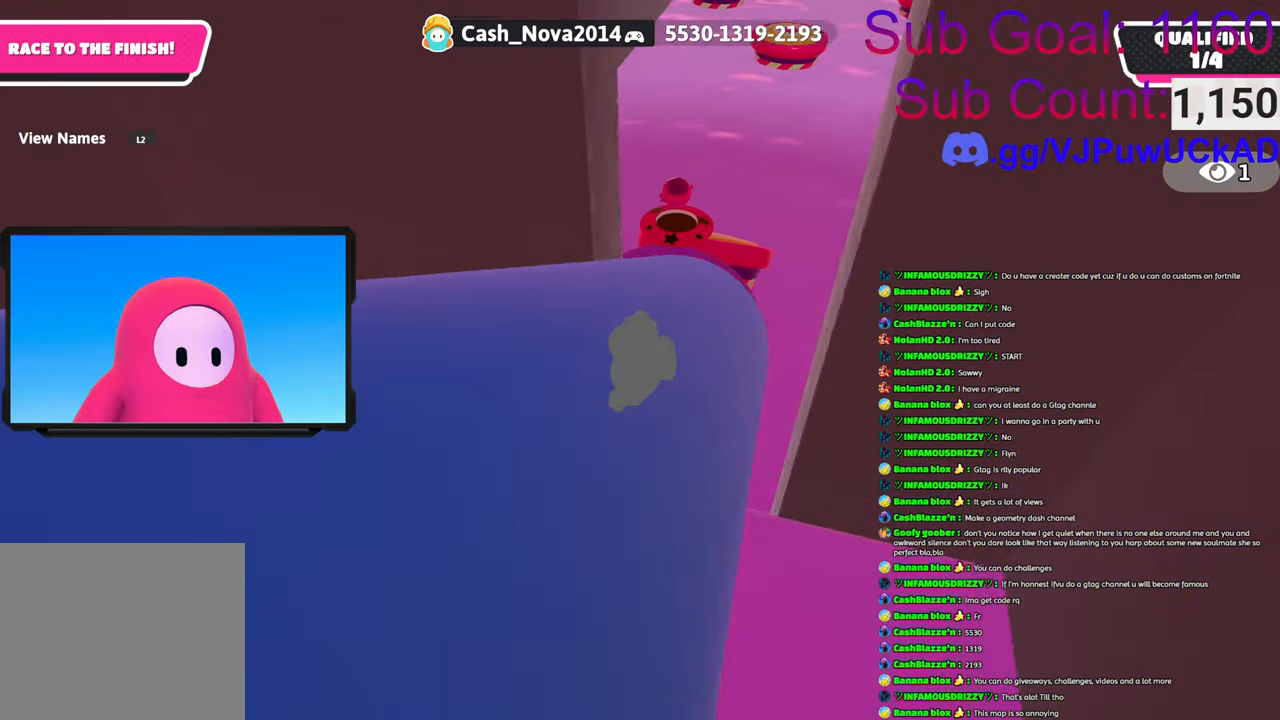
{"buttons": [], "left_stick": "center", "right_stick": "down", "events": [[316, "right_stick", "center"], [500, "right_stick", "down"]]}
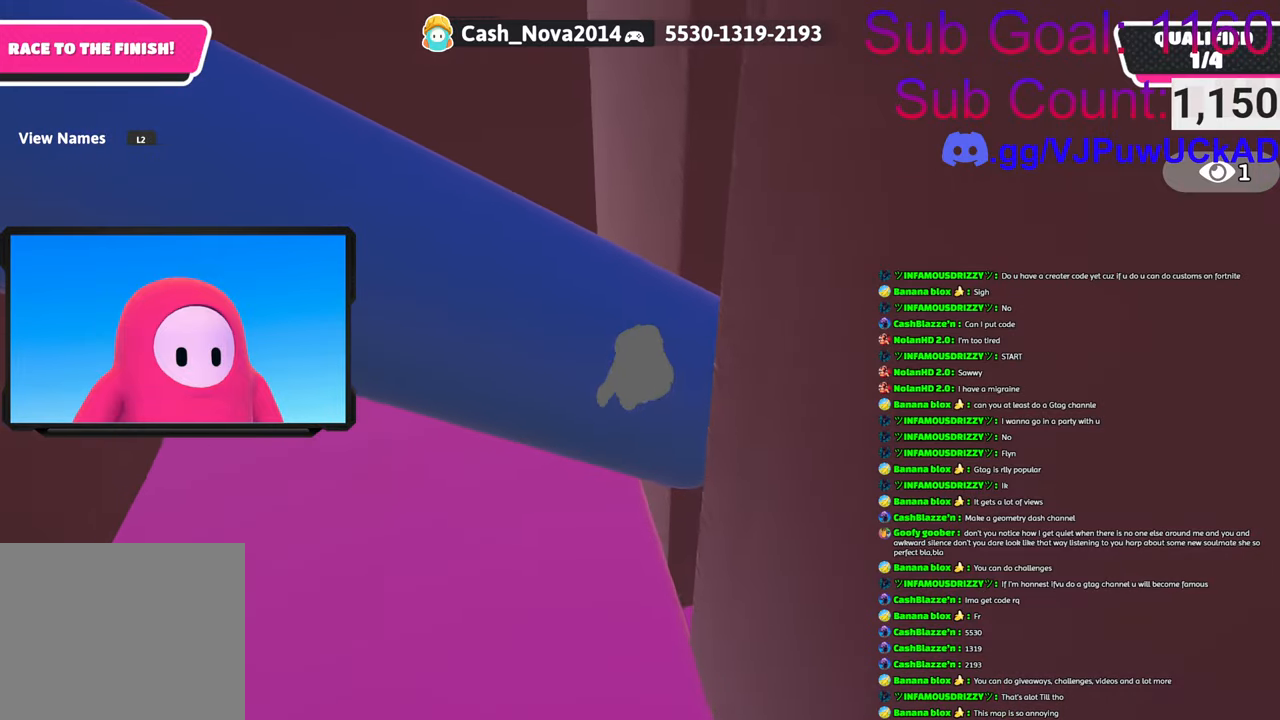
{"buttons": [], "left_stick": "center", "right_stick": "up-left", "events": [[266, "right_stick", "down-left"], [333, "left_stick", "right"], [433, "left_stick", "center"], [433, "right_stick", "up-left"]]}
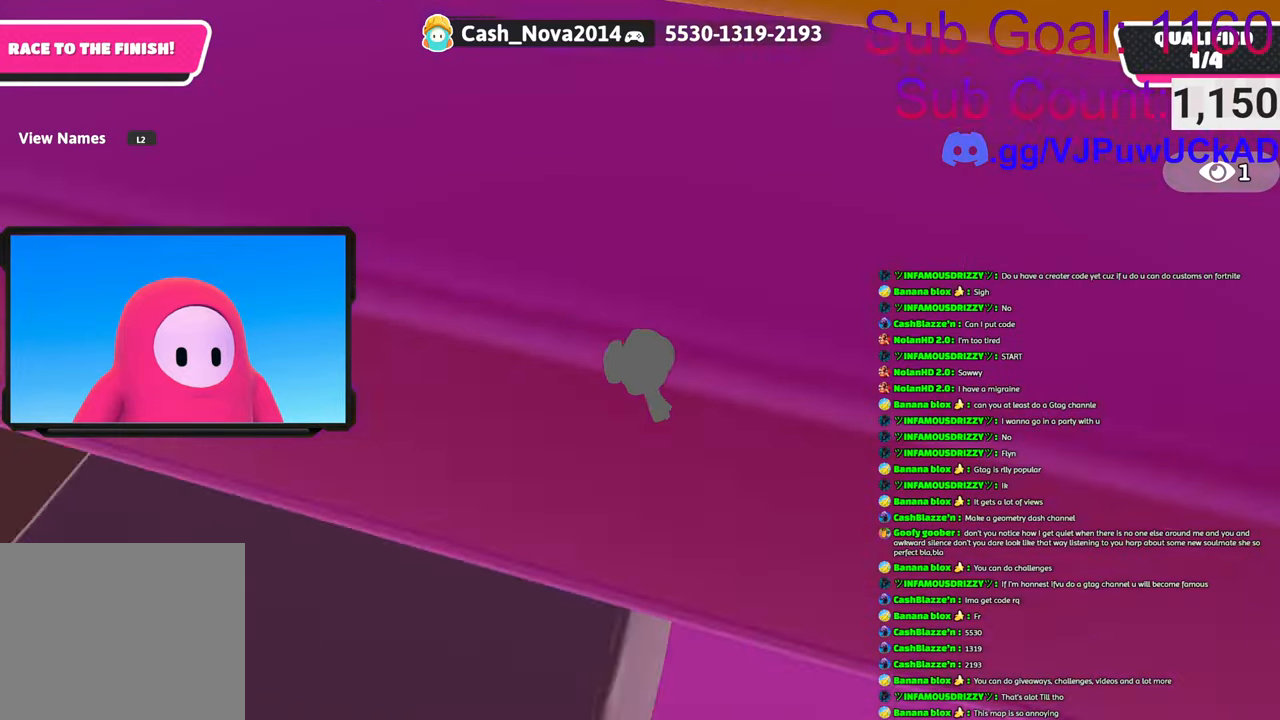
{"buttons": [], "left_stick": "center", "right_stick": "center", "events": [[50, "right_stick", "up"], [350, "right_stick", "center"]]}
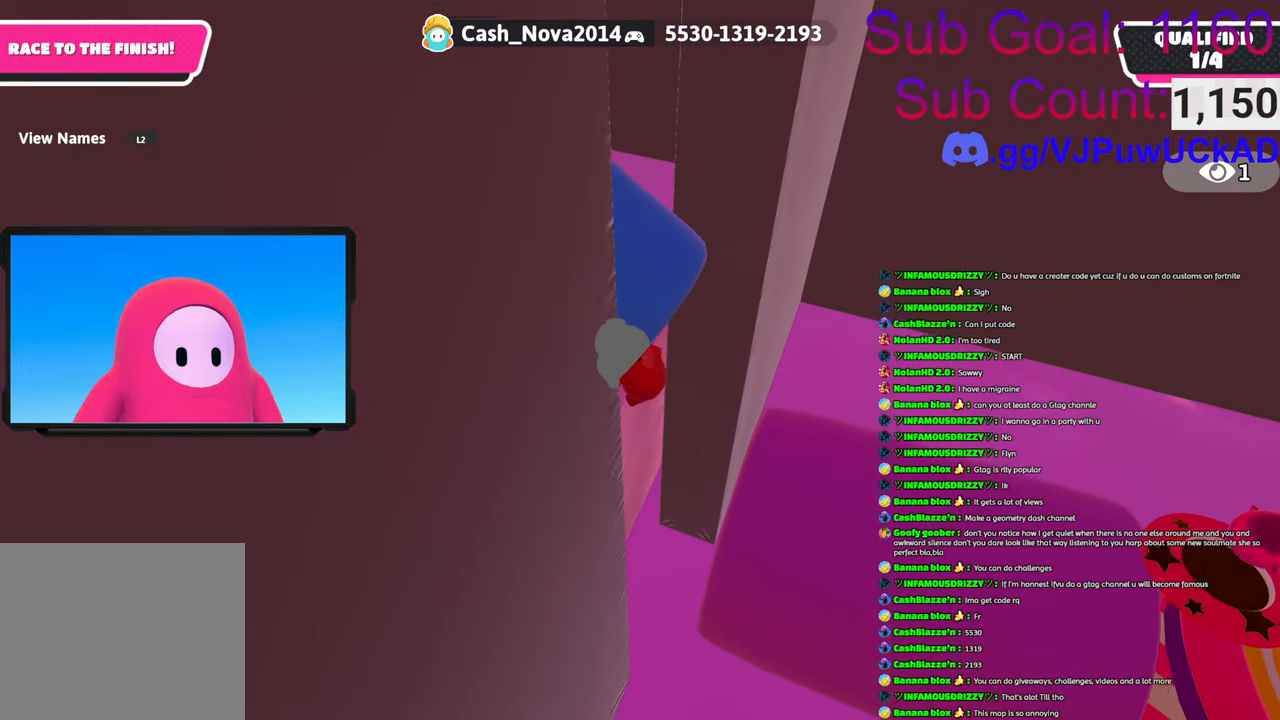
{"buttons": ["CROSS"], "left_stick": "up-right", "right_stick": "center", "events": [[150, "right_stick", "up-left"], [266, "left_stick", "right"], [316, "right_stick", "center"], [383, "CROSS", "down"], [483, "left_stick", "up-right"]]}
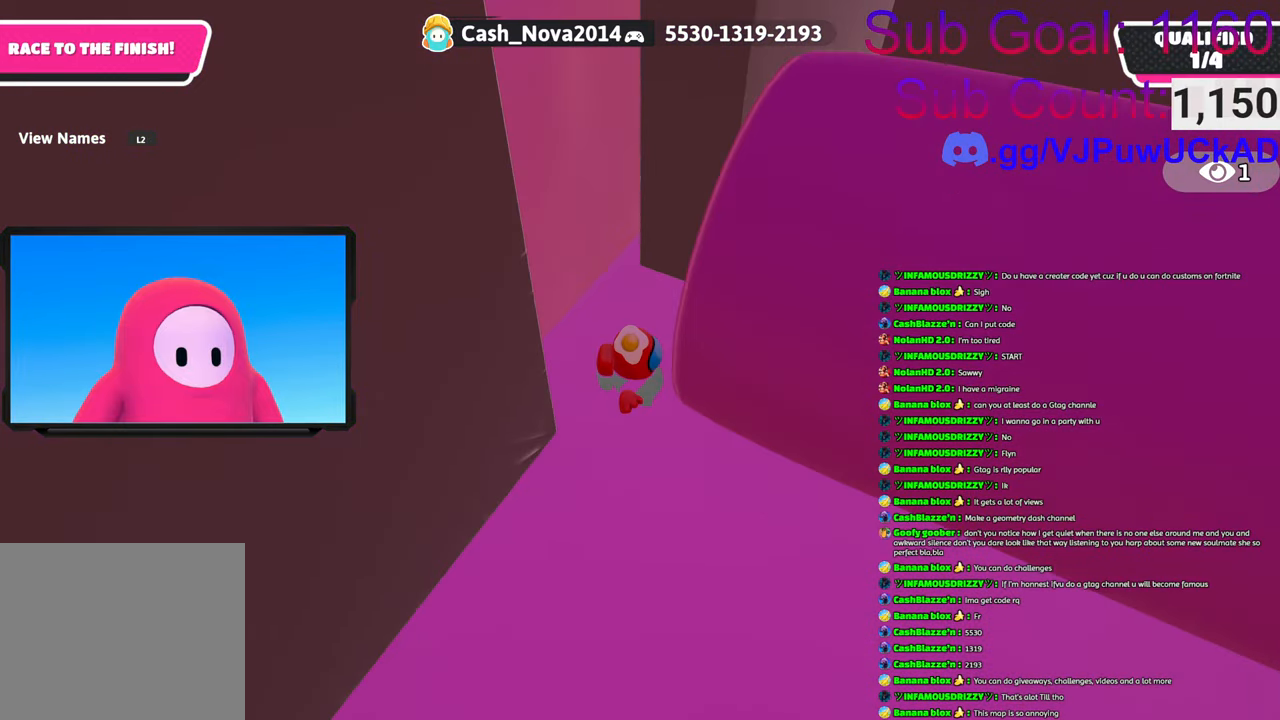
{"buttons": [], "left_stick": "up-right", "right_stick": "center", "events": [[33, "CROSS", "up"], [33, "left_stick", "up"], [116, "left_stick", "up-left"], [366, "left_stick", "up-right"]]}
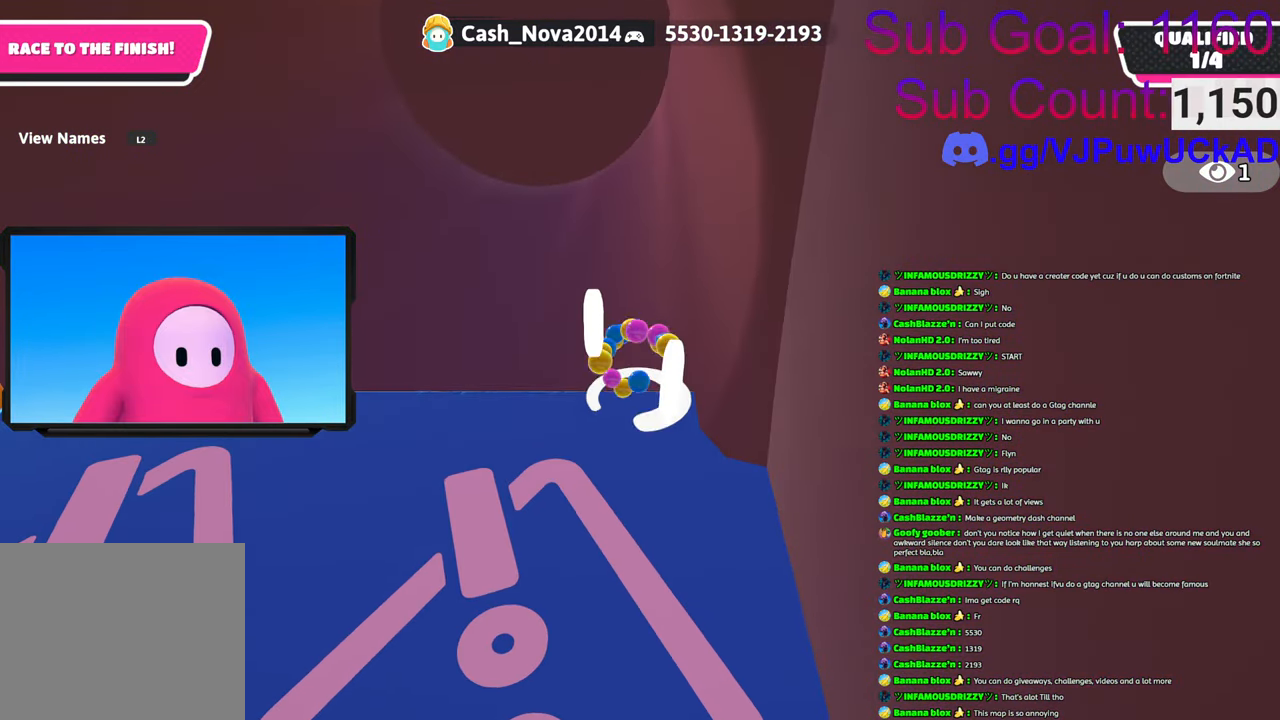
{"buttons": [], "left_stick": "down-right", "right_stick": "up-right", "events": [[33, "right_stick", "down"], [50, "left_stick", "left"], [150, "left_stick", "down-left"], [233, "right_stick", "right"], [283, "left_stick", "down"], [383, "right_stick", "up-right"], [433, "left_stick", "down-right"]]}
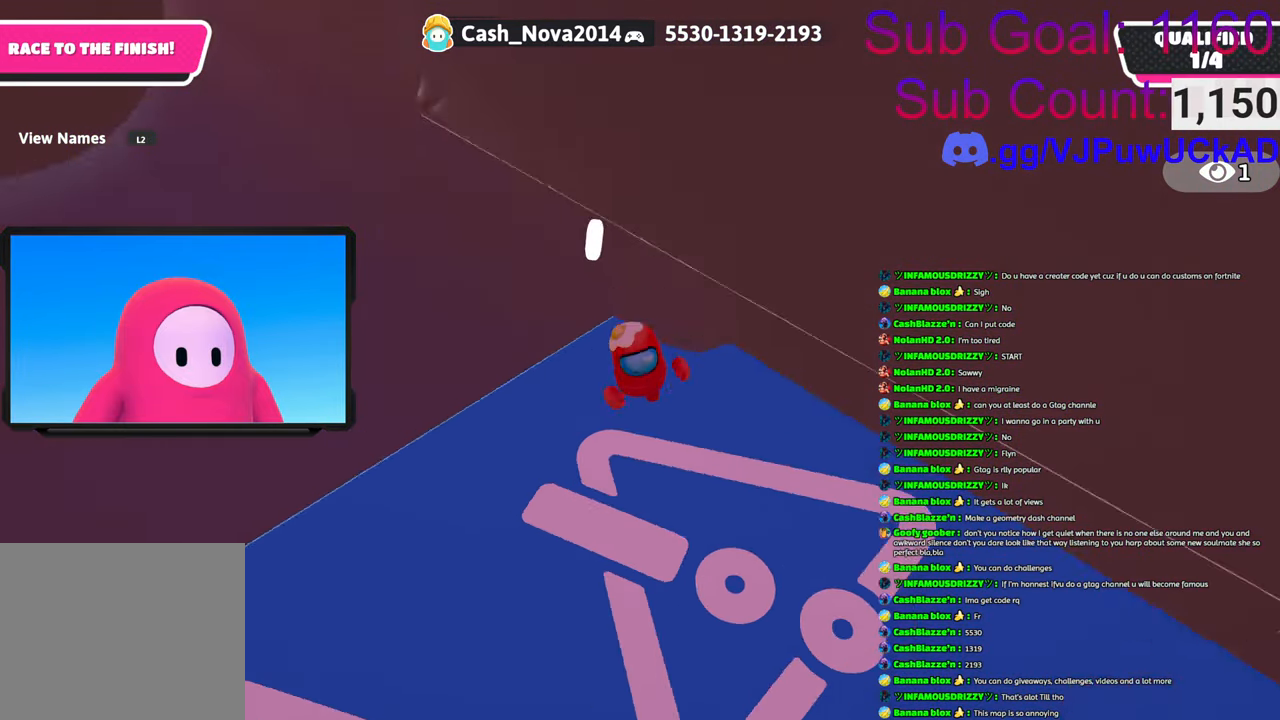
{"buttons": [], "left_stick": "right", "right_stick": "center", "events": [[133, "left_stick", "right"], [350, "right_stick", "center"]]}
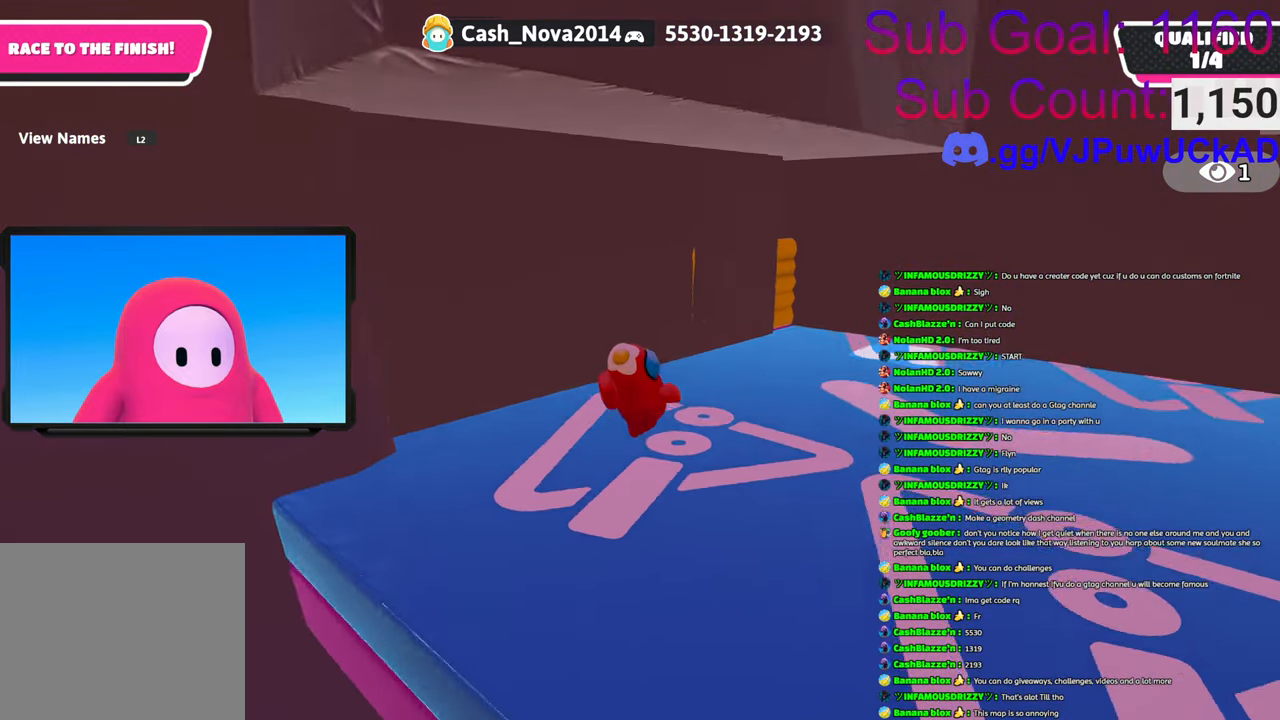
{"buttons": [], "left_stick": "right", "right_stick": "center", "events": [[116, "right_stick", "down-right"], [366, "right_stick", "center"]]}
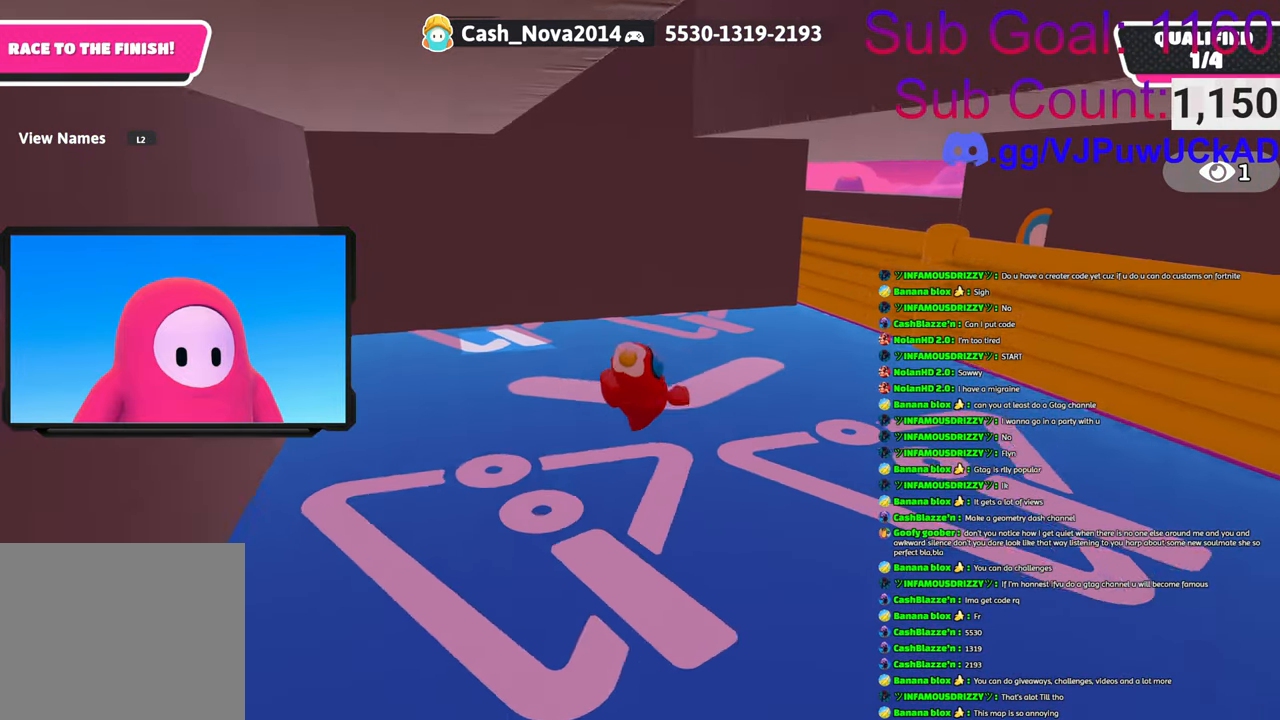
{"buttons": [], "left_stick": "down-right", "right_stick": "center", "events": [[366, "right_stick", "down-right"], [433, "left_stick", "down-right"], [433, "right_stick", "center"]]}
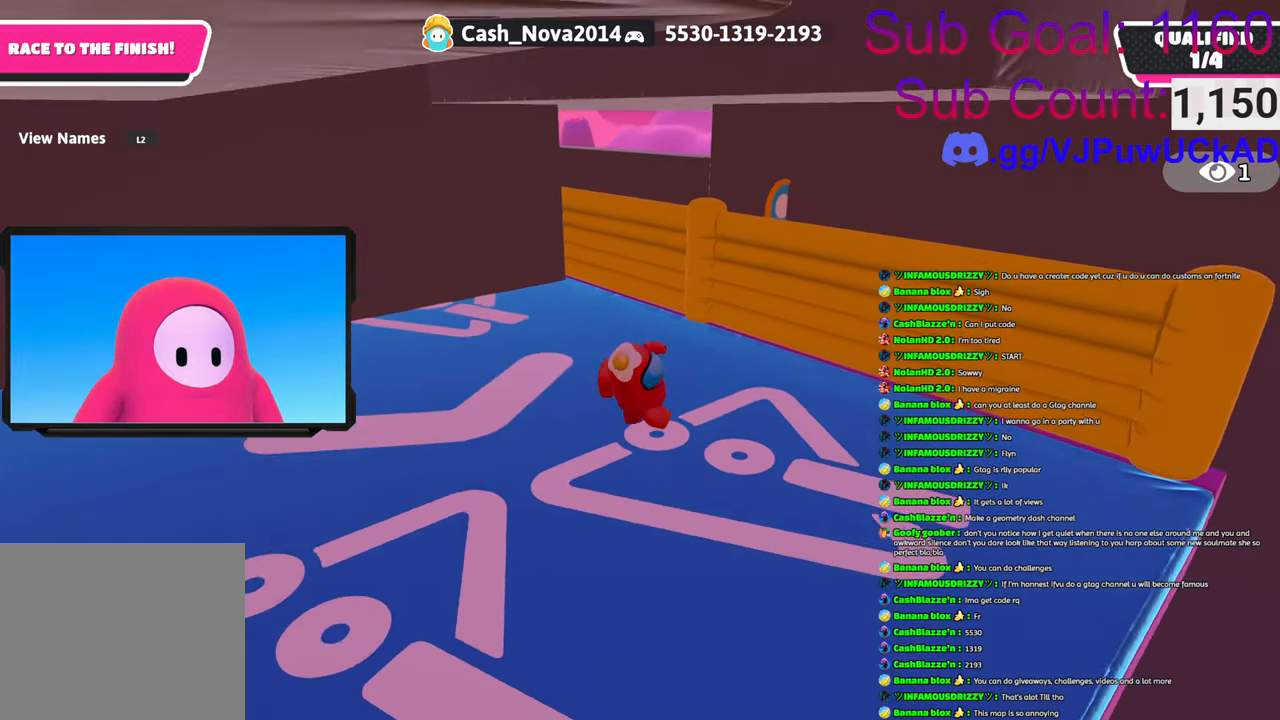
{"buttons": [], "left_stick": "down-right", "right_stick": "down-left", "events": [[50, "right_stick", "down-right"], [250, "right_stick", "center"], [400, "right_stick", "down-left"]]}
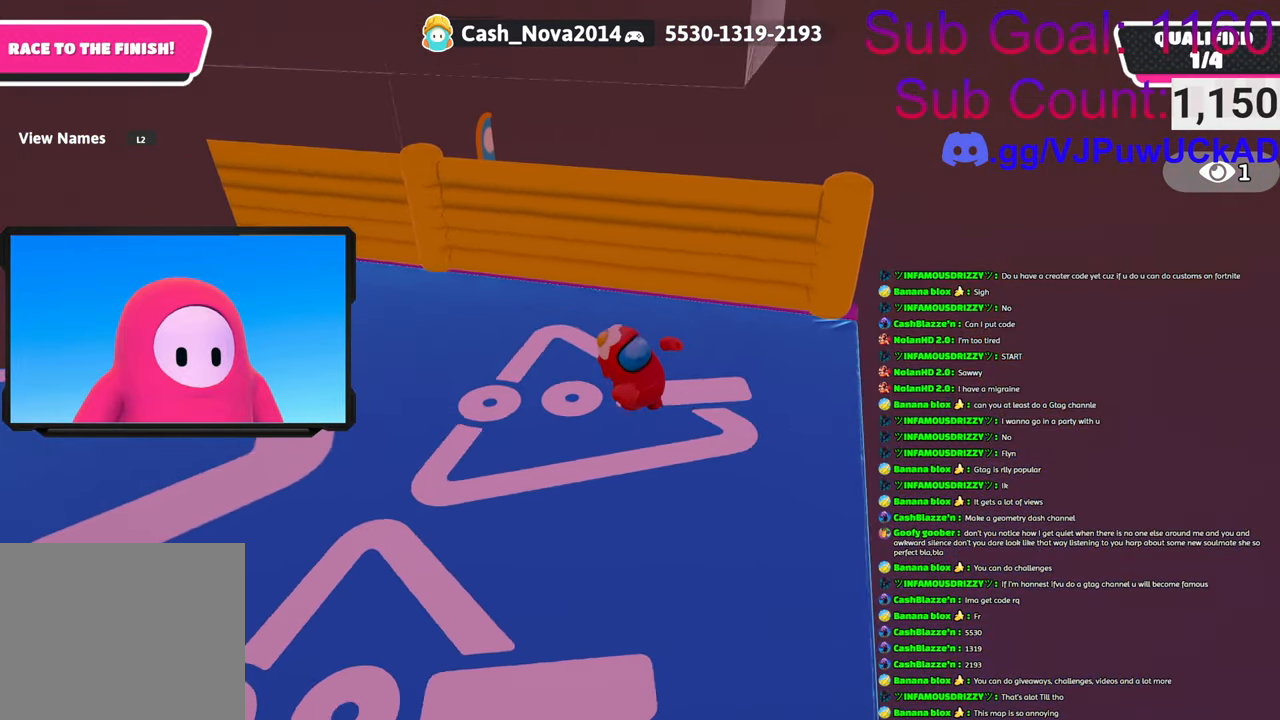
{"buttons": [], "left_stick": "down", "right_stick": "left", "events": [[16, "right_stick", "left"], [183, "left_stick", "down"], [266, "right_stick", "center"], [416, "right_stick", "left"]]}
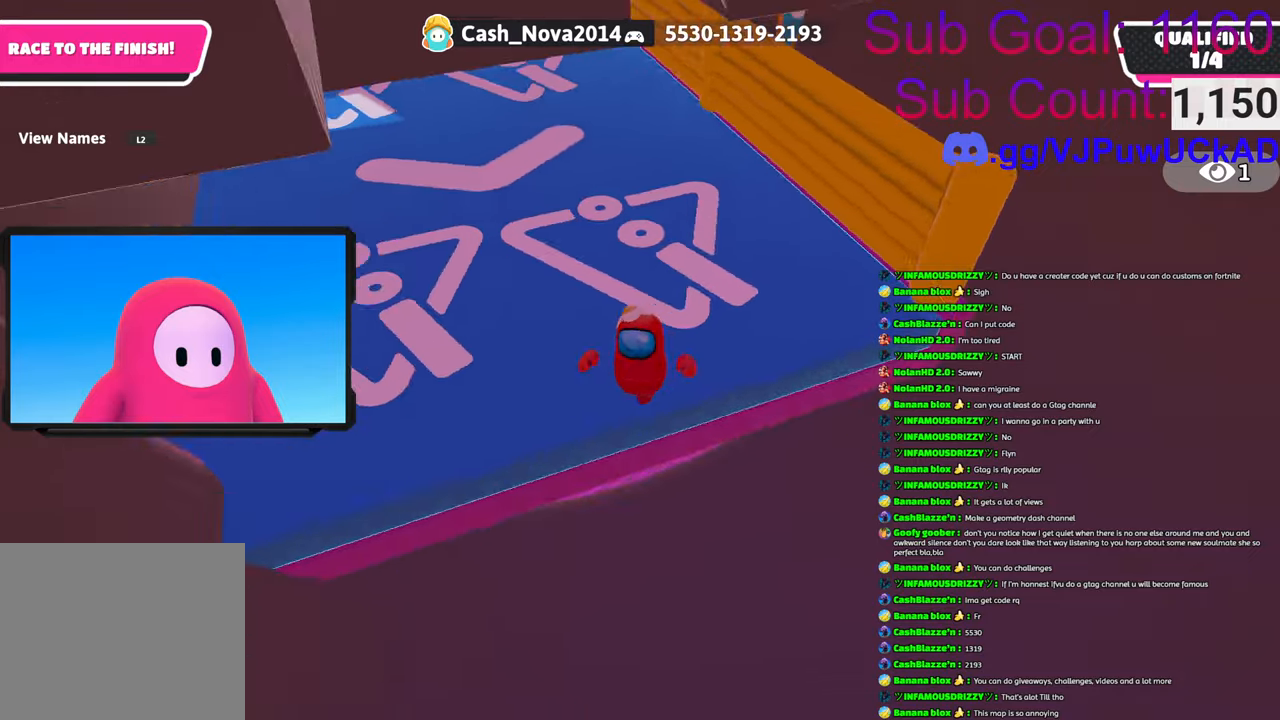
{"buttons": [], "left_stick": "up", "right_stick": "up-left", "events": [[66, "left_stick", "right"], [133, "right_stick", "up"], [266, "left_stick", "up-right"], [383, "left_stick", "up"], [383, "right_stick", "up-left"]]}
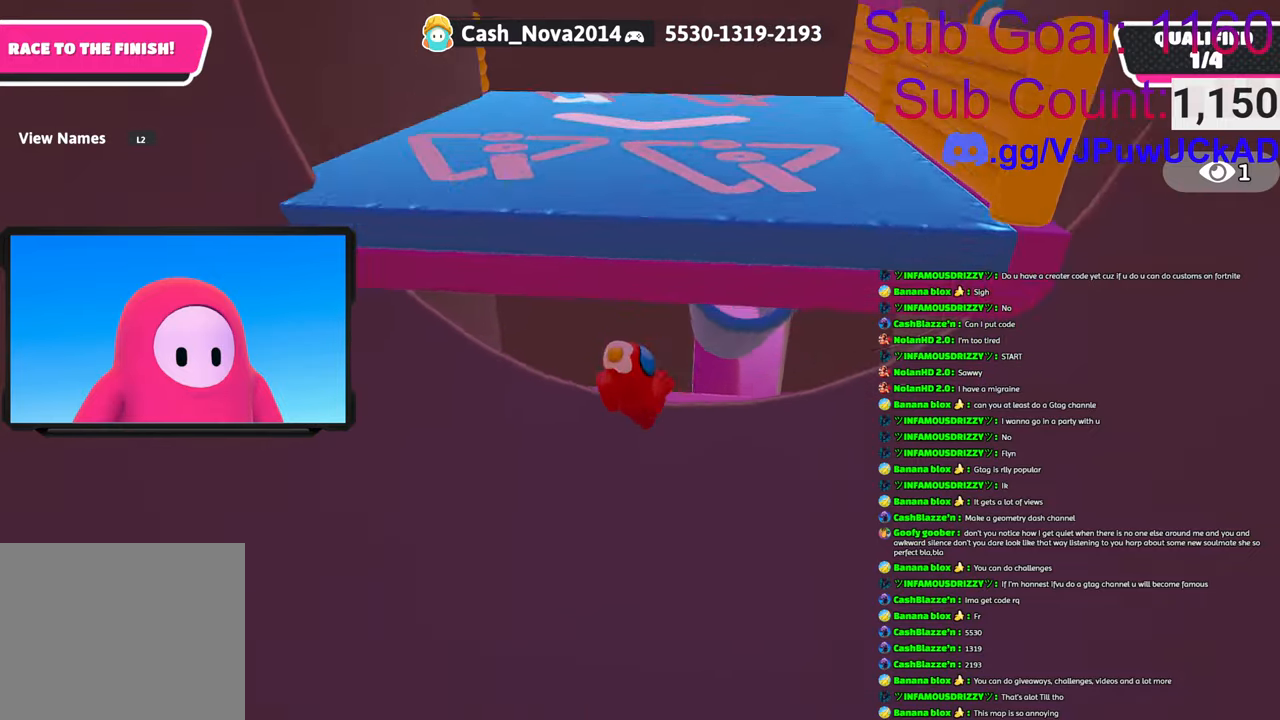
{"buttons": [], "left_stick": "up-right", "right_stick": "center", "events": [[50, "right_stick", "center"], [233, "left_stick", "up-right"], [283, "right_stick", "down-right"], [333, "right_stick", "down"], [483, "right_stick", "center"]]}
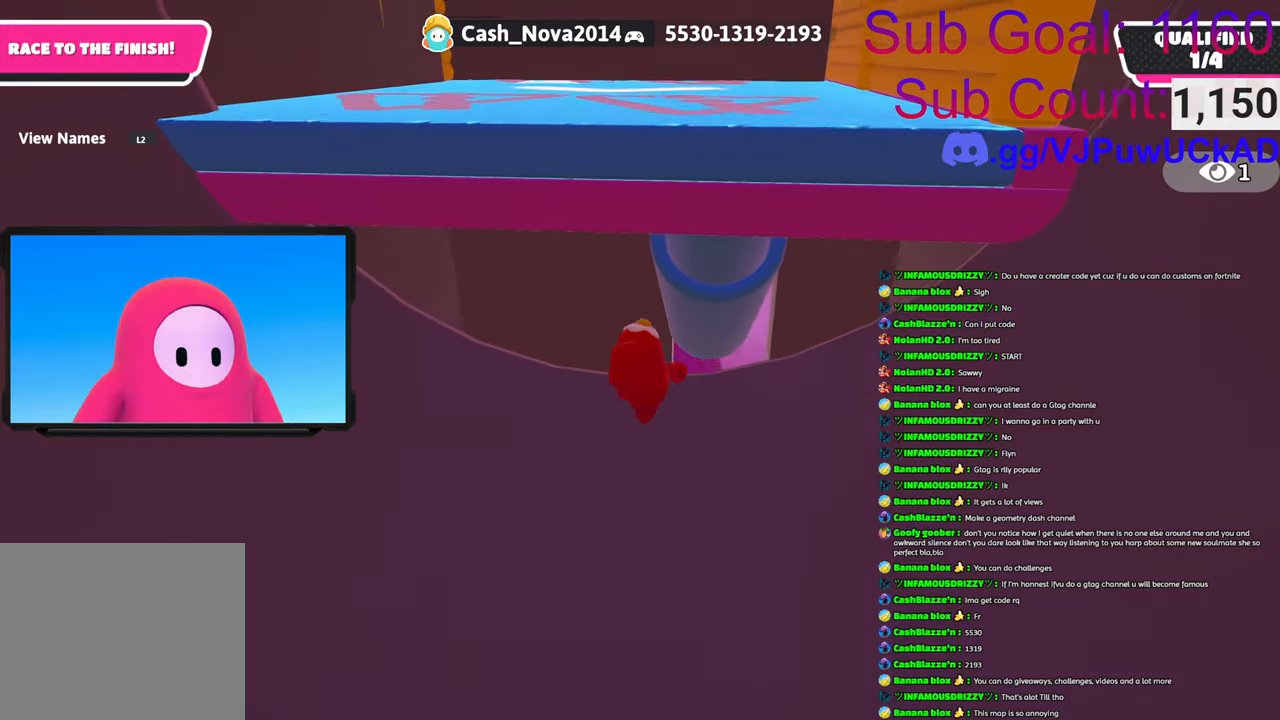
{"buttons": ["SQUARE"], "left_stick": "up", "right_stick": "center", "events": [[33, "left_stick", "up"], [283, "CROSS", "down"], [366, "CROSS", "up"], [433, "SQUARE", "down"]]}
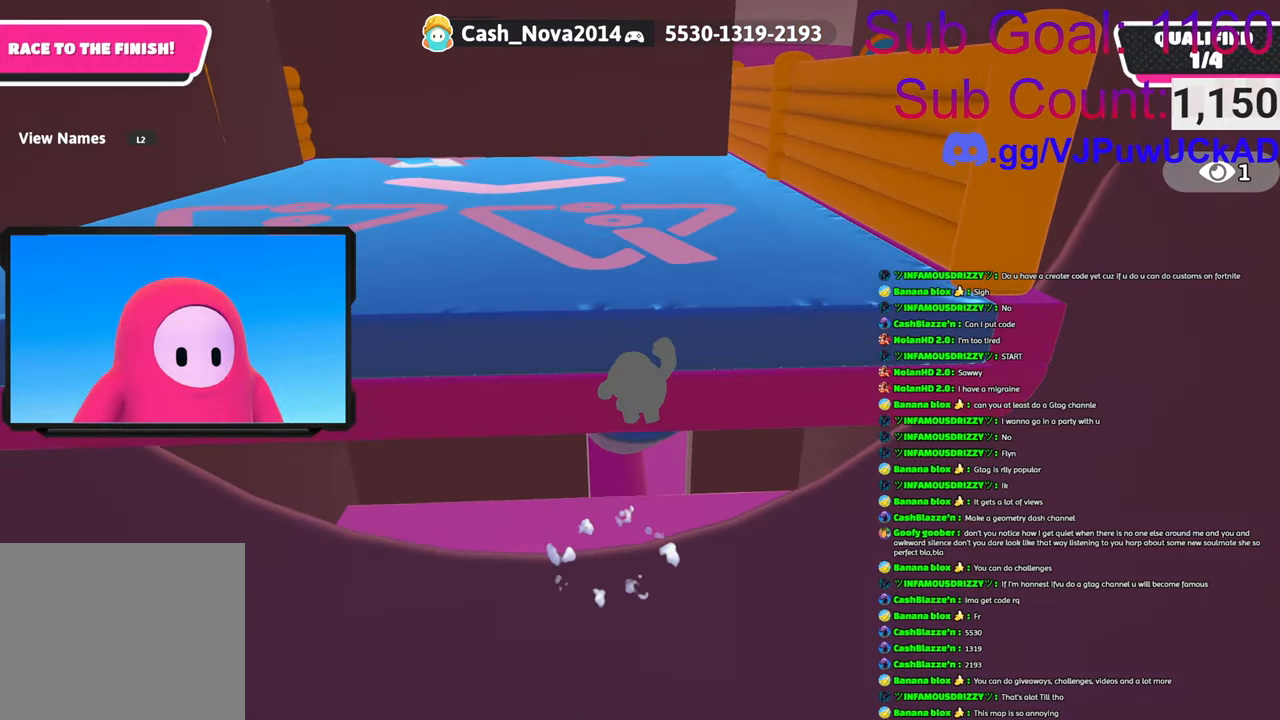
{"buttons": [], "left_stick": "up", "right_stick": "center", "events": [[16, "CROSS", "down"], [33, "SQUARE", "up"], [50, "CROSS", "up"], [83, "left_stick", "up-left"], [333, "left_stick", "up"]]}